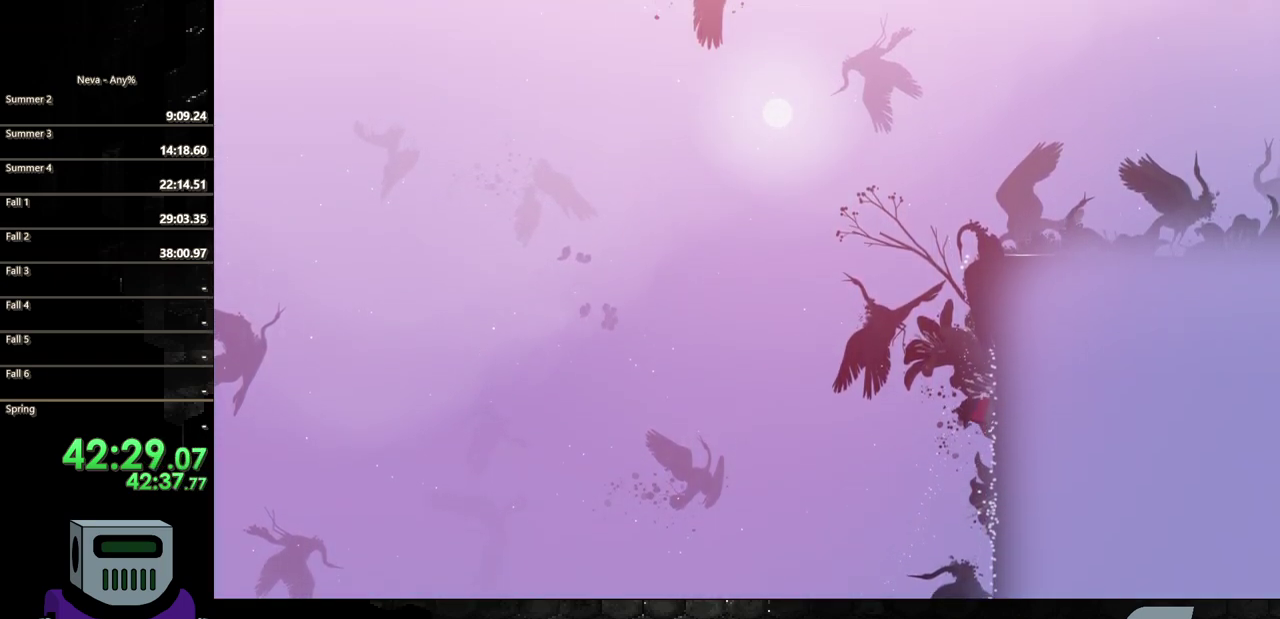
Gameplay with a controller (PlayStation layout); each line is a JSON object with the inputs held at the frame after it. "events" lists button and stick changes between this image and that frame as [ms after this image, input, new state], when the widget could be followed in between. Not read: L3 R3 left_stick right_stick.
{"buttons": ["DPAD_UP"], "events": []}
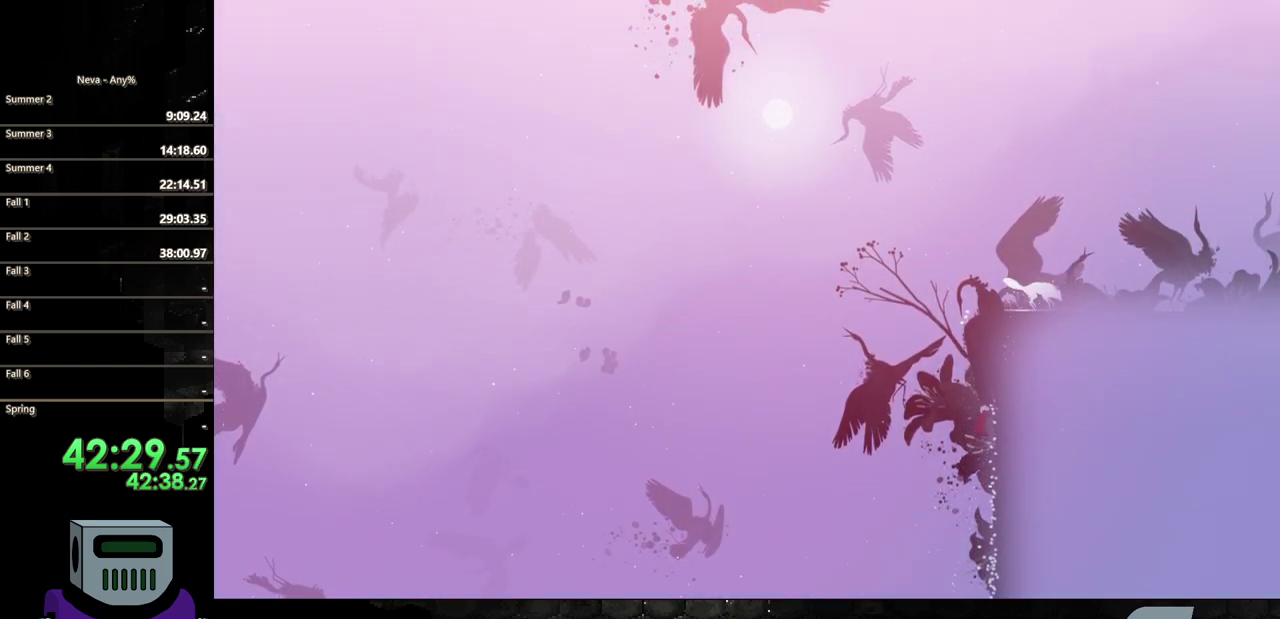
{"buttons": ["DPAD_UP"], "events": []}
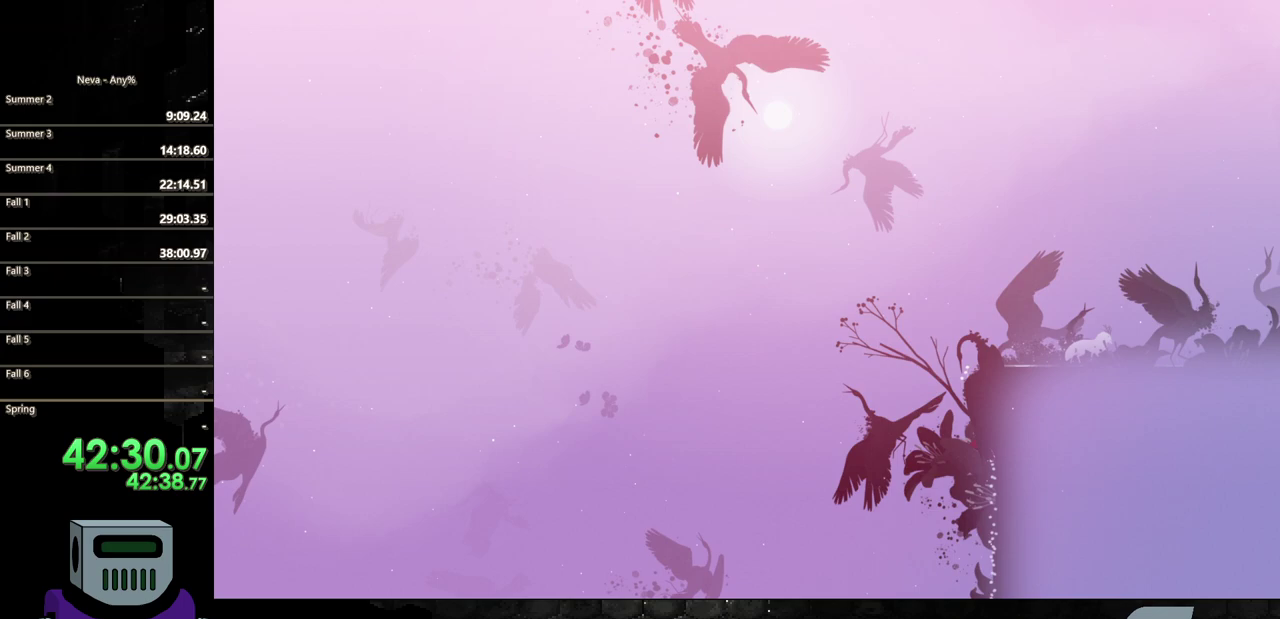
{"buttons": ["DPAD_UP"], "events": []}
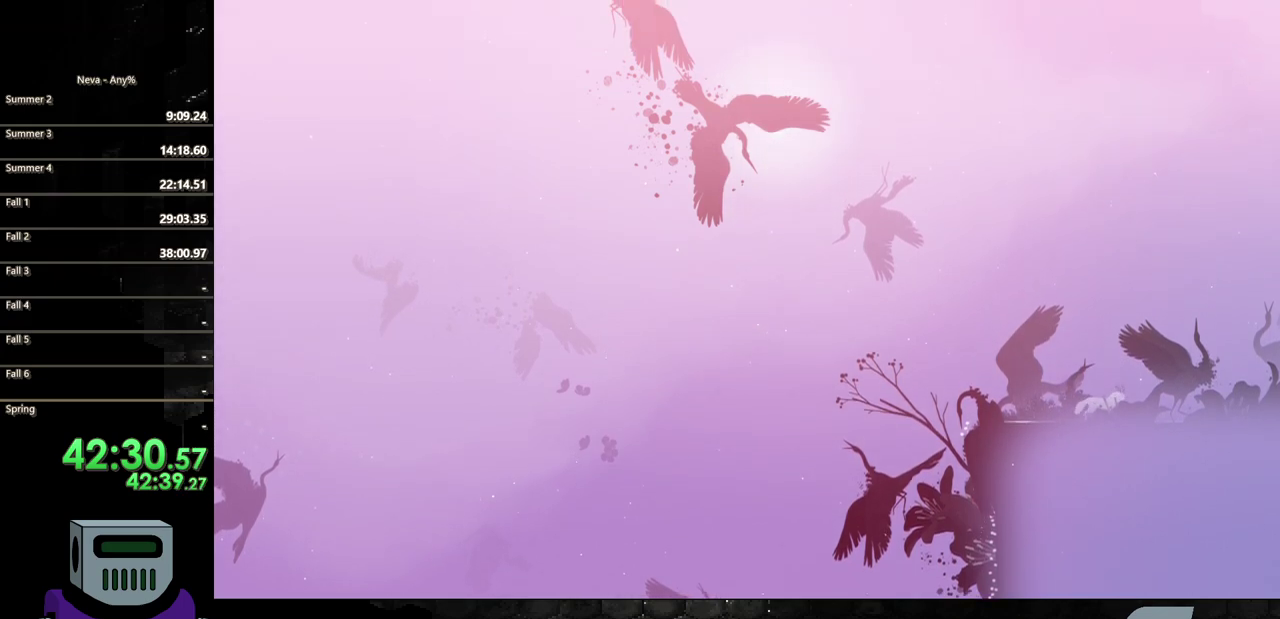
{"buttons": ["DPAD_UP"], "events": []}
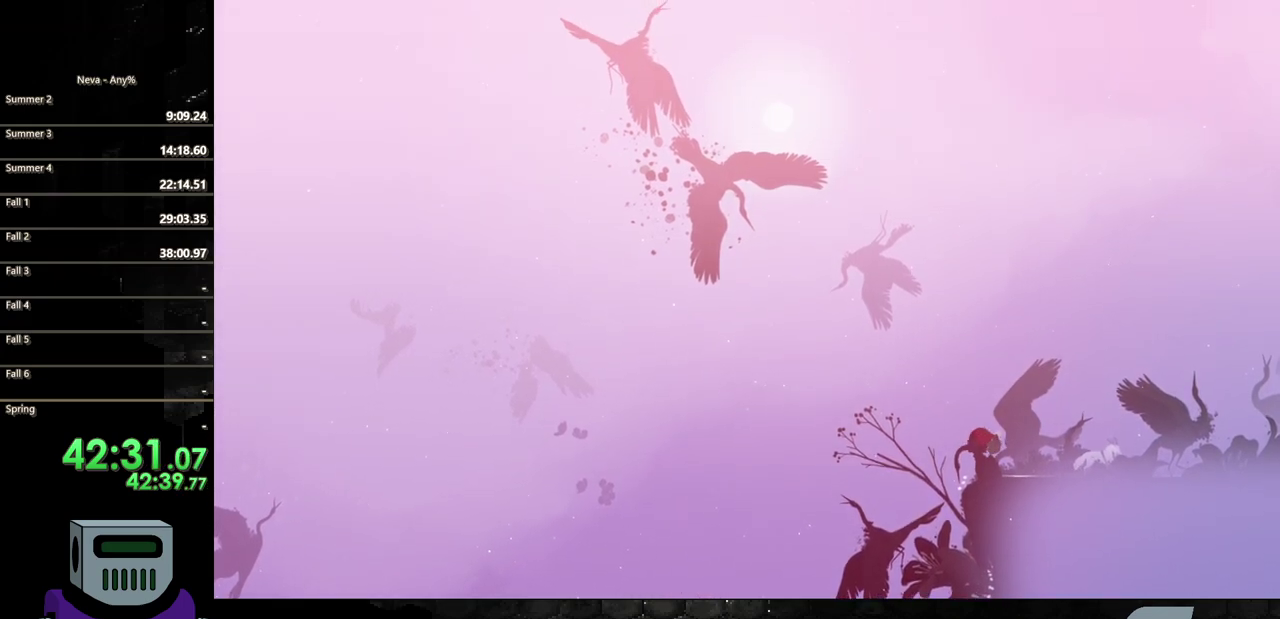
{"buttons": ["DPAD_RIGHT"], "events": [[17, "DPAD_RIGHT", "down"], [50, "DPAD_UP", "up"]]}
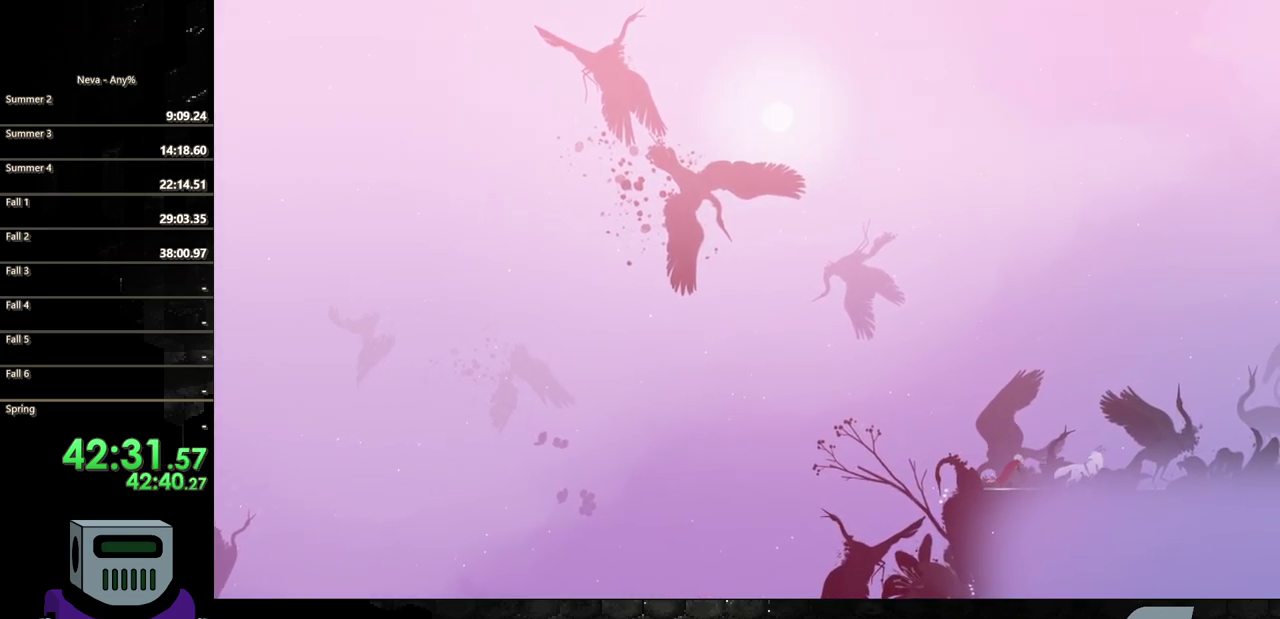
{"buttons": ["DPAD_RIGHT"], "events": [[200, "CIRCLE", "down"], [317, "CIRCLE", "up"], [400, "CIRCLE", "down"], [500, "CIRCLE", "up"]]}
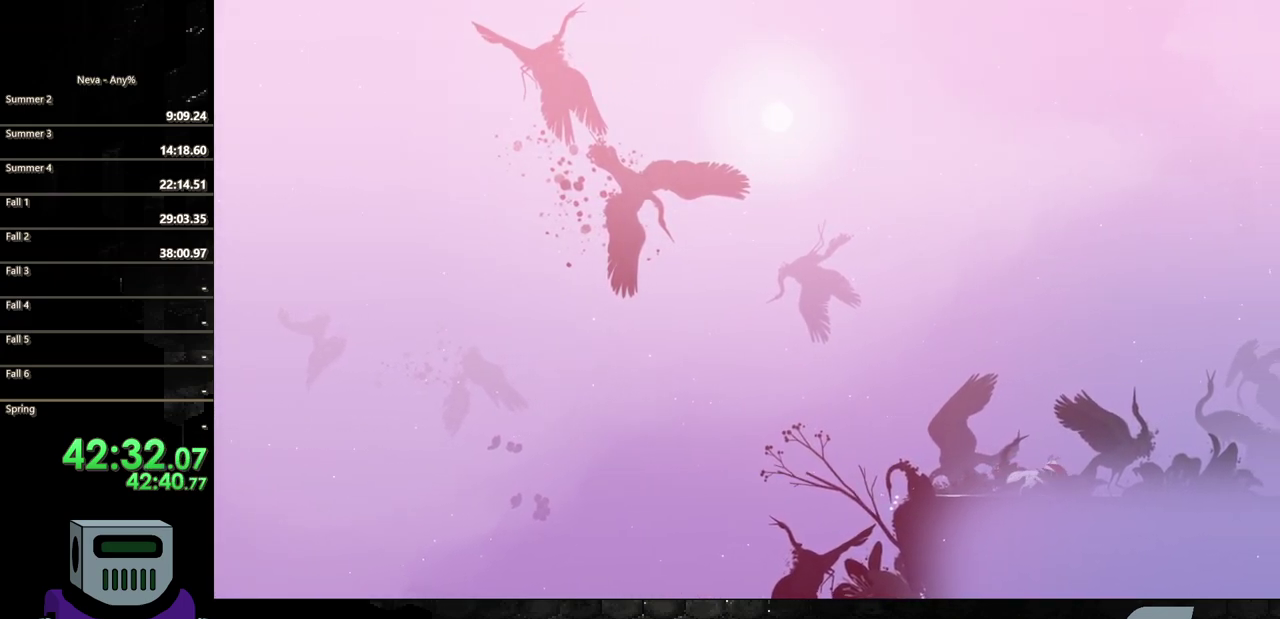
{"buttons": ["CIRCLE", "DPAD_RIGHT"], "events": [[100, "CIRCLE", "down"], [183, "CIRCLE", "up"], [267, "CIRCLE", "down"], [367, "CIRCLE", "up"], [450, "CIRCLE", "down"]]}
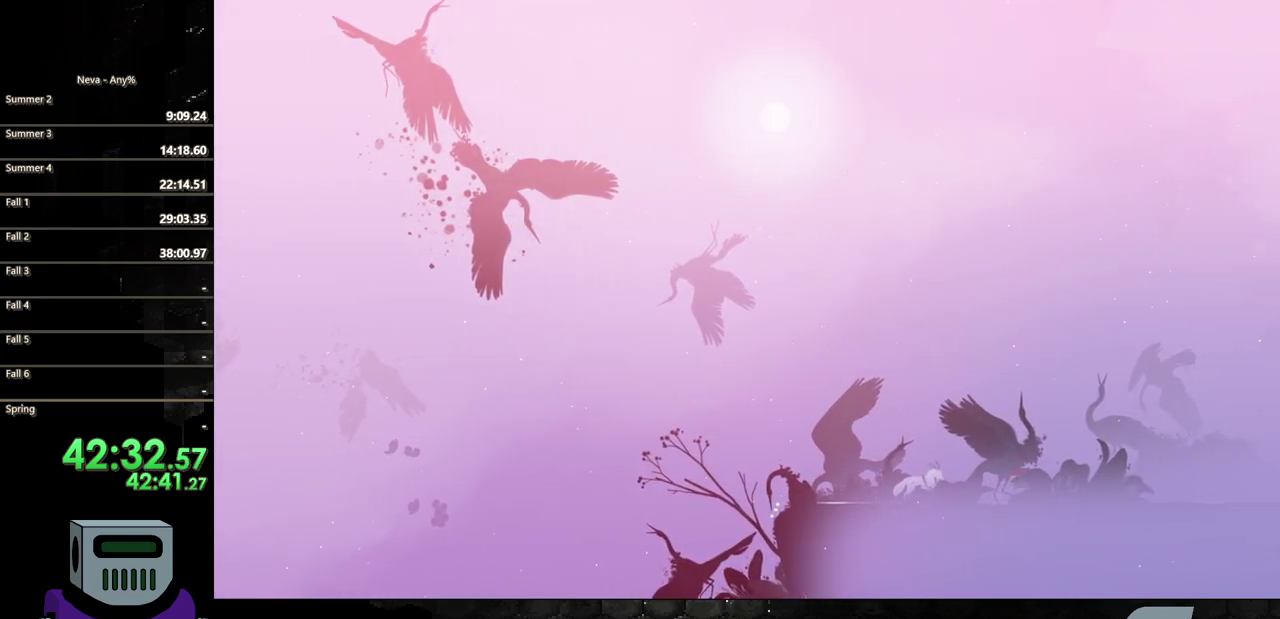
{"buttons": ["CIRCLE", "DPAD_RIGHT"], "events": [[33, "CIRCLE", "up"], [133, "CIRCLE", "down"], [183, "CIRCLE", "up"], [317, "CIRCLE", "down"], [383, "CIRCLE", "up"], [467, "CIRCLE", "down"]]}
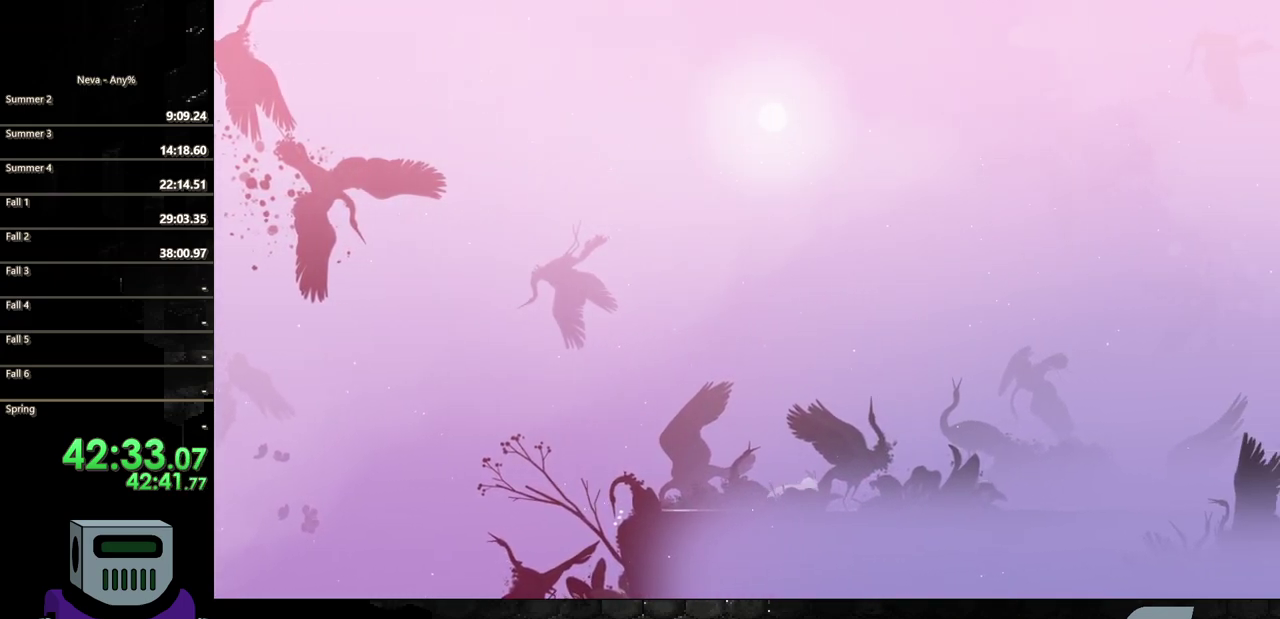
{"buttons": ["CIRCLE", "DPAD_RIGHT"], "events": [[50, "CIRCLE", "up"], [150, "CIRCLE", "down"], [233, "CIRCLE", "up"], [317, "CIRCLE", "down"], [400, "CIRCLE", "up"], [483, "CIRCLE", "down"]]}
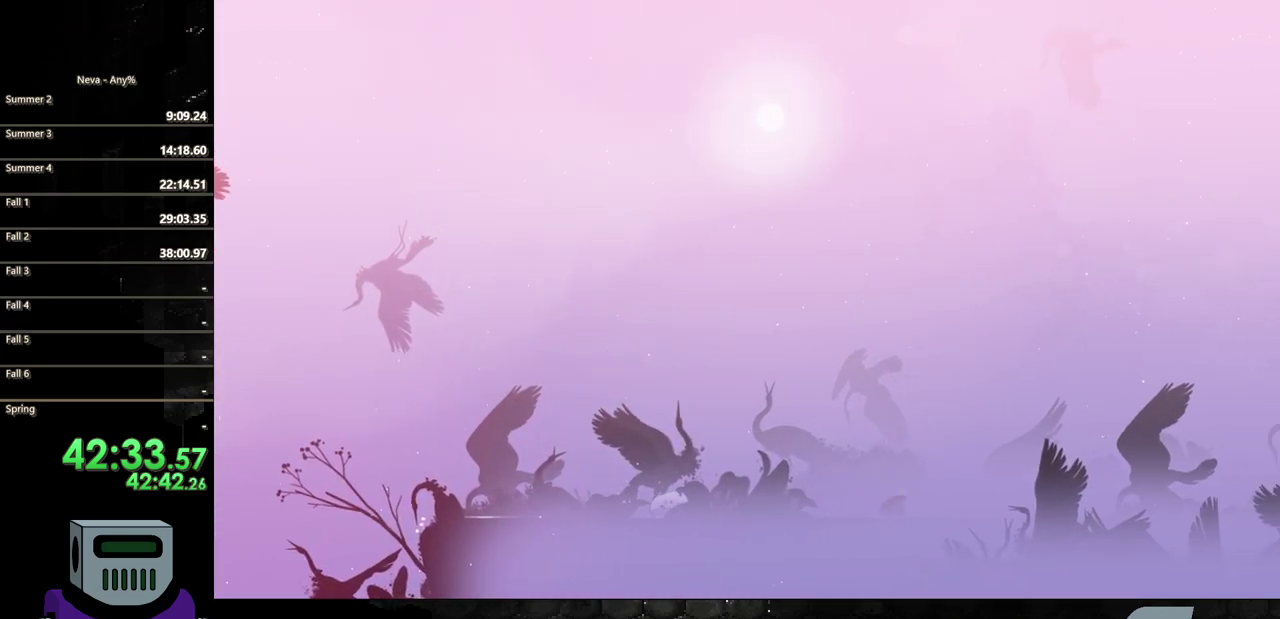
{"buttons": ["DPAD_RIGHT"], "events": [[83, "CIRCLE", "up"], [167, "CIRCLE", "down"], [250, "CIRCLE", "up"], [350, "CIRCLE", "down"], [417, "CIRCLE", "up"]]}
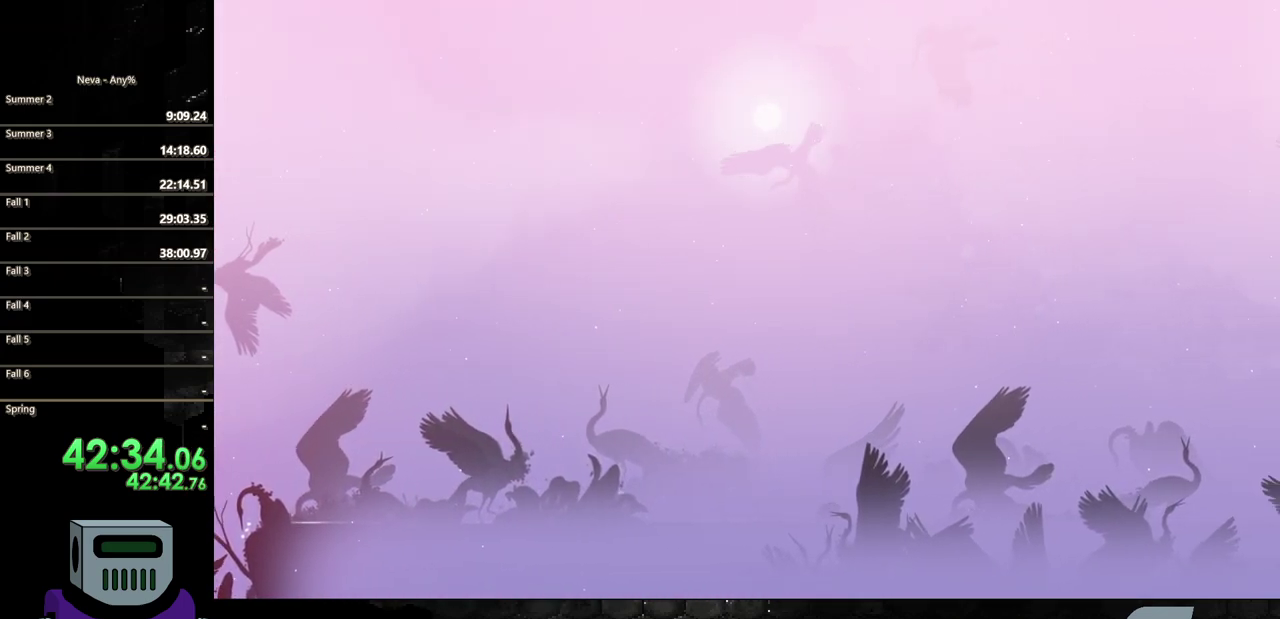
{"buttons": ["CIRCLE", "DPAD_RIGHT"], "events": [[67, "CIRCLE", "down"], [150, "CIRCLE", "up"], [233, "CIRCLE", "down"], [317, "CIRCLE", "up"], [417, "CIRCLE", "down"]]}
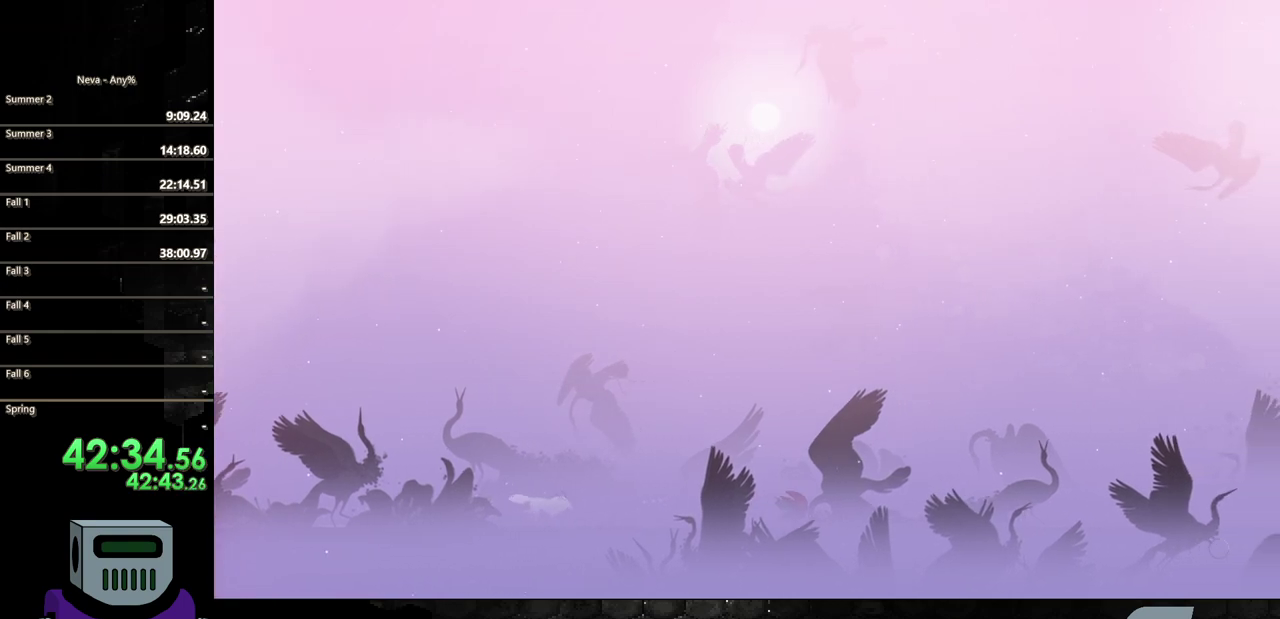
{"buttons": ["CIRCLE", "DPAD_RIGHT"], "events": [[17, "CIRCLE", "up"], [100, "CIRCLE", "down"], [217, "CIRCLE", "up"], [283, "CIRCLE", "down"]]}
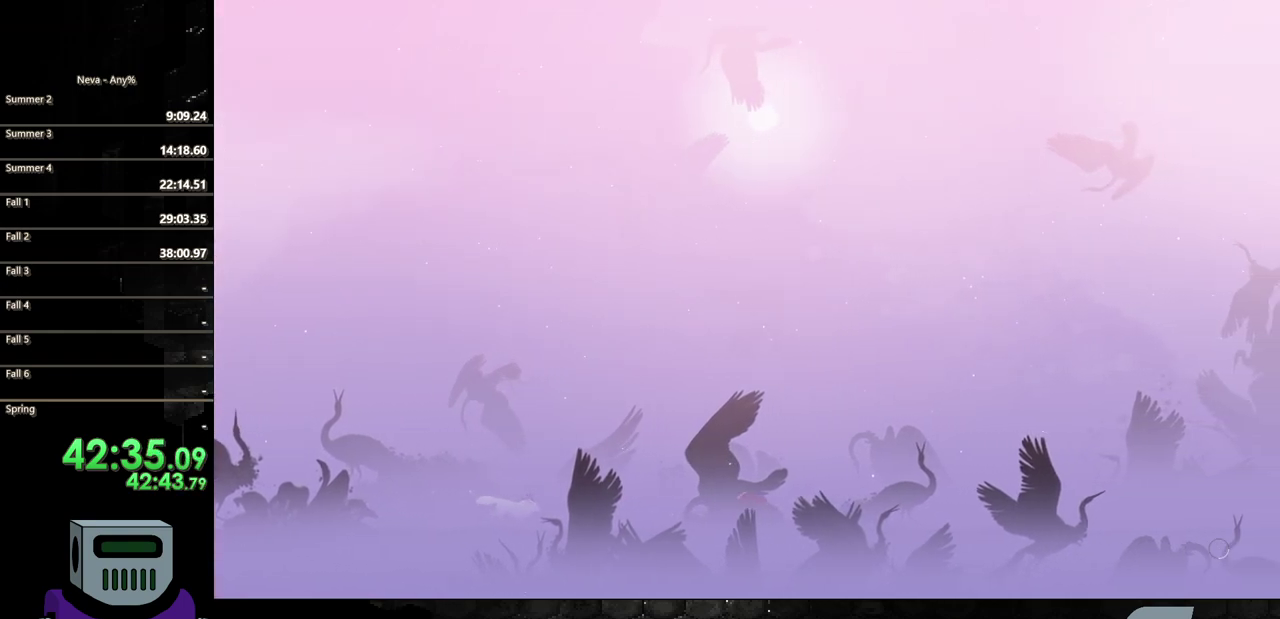
{"buttons": ["DPAD_RIGHT"], "events": [[67, "CIRCLE", "up"], [150, "CIRCLE", "down"], [250, "CIRCLE", "up"], [333, "CIRCLE", "down"], [417, "CIRCLE", "up"]]}
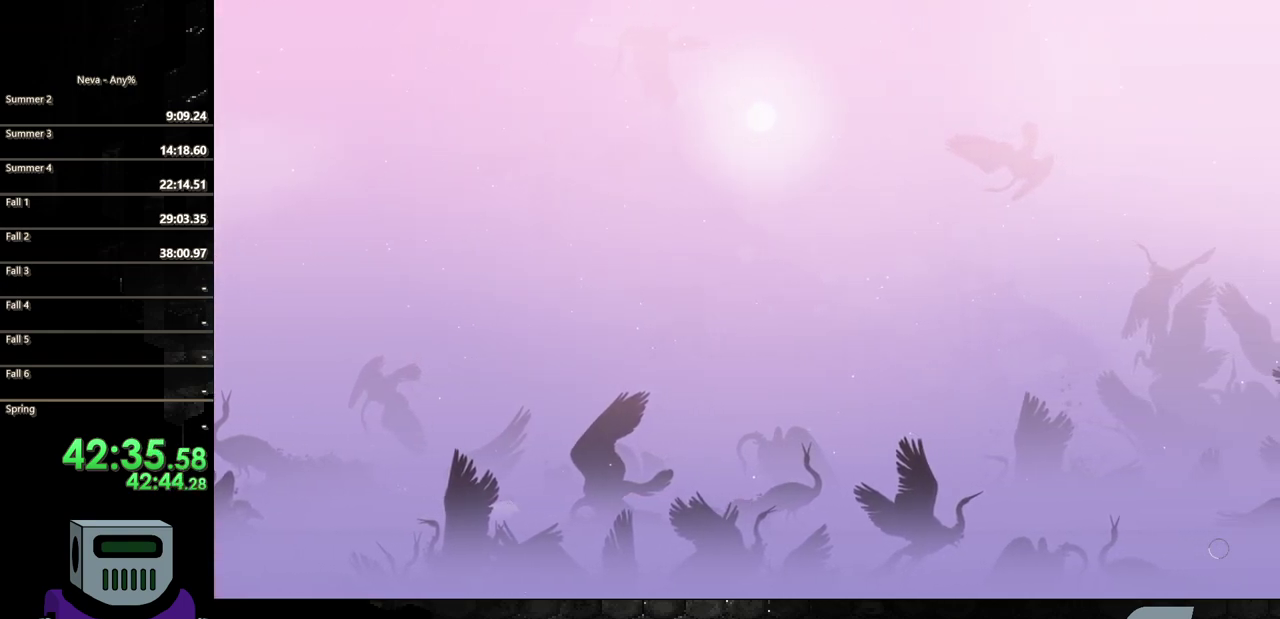
{"buttons": ["DPAD_RIGHT"], "events": [[150, "CIRCLE", "down"], [233, "CIRCLE", "up"], [333, "CIRCLE", "down"], [400, "CIRCLE", "up"]]}
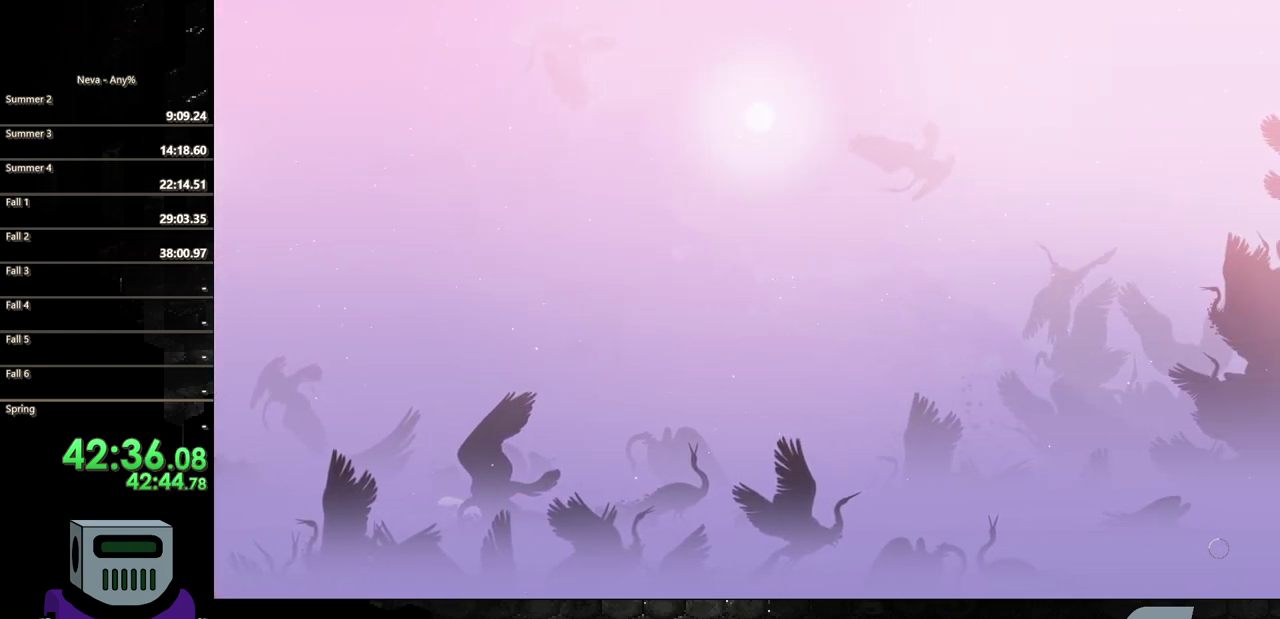
{"buttons": ["DPAD_RIGHT"], "events": [[17, "CIRCLE", "down"], [83, "CIRCLE", "up"], [167, "CIRCLE", "down"], [250, "CIRCLE", "up"], [350, "CIRCLE", "down"], [433, "CIRCLE", "up"]]}
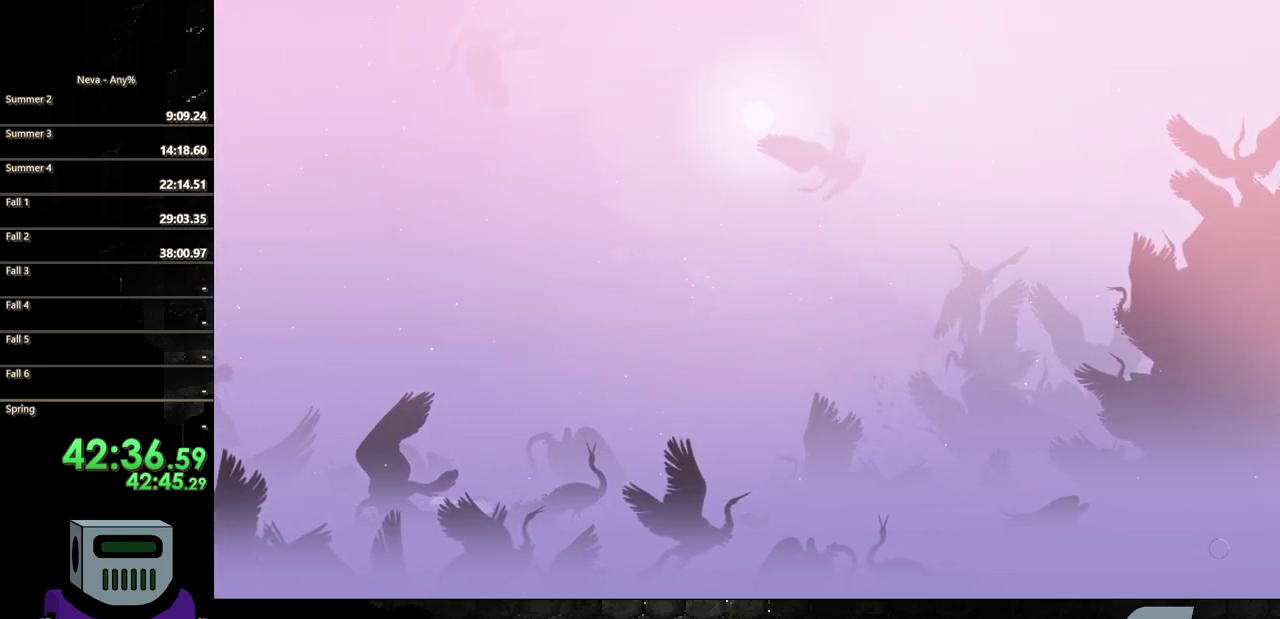
{"buttons": ["DPAD_RIGHT"], "events": [[33, "CIRCLE", "down"], [100, "CIRCLE", "up"], [200, "CIRCLE", "down"], [283, "CIRCLE", "up"]]}
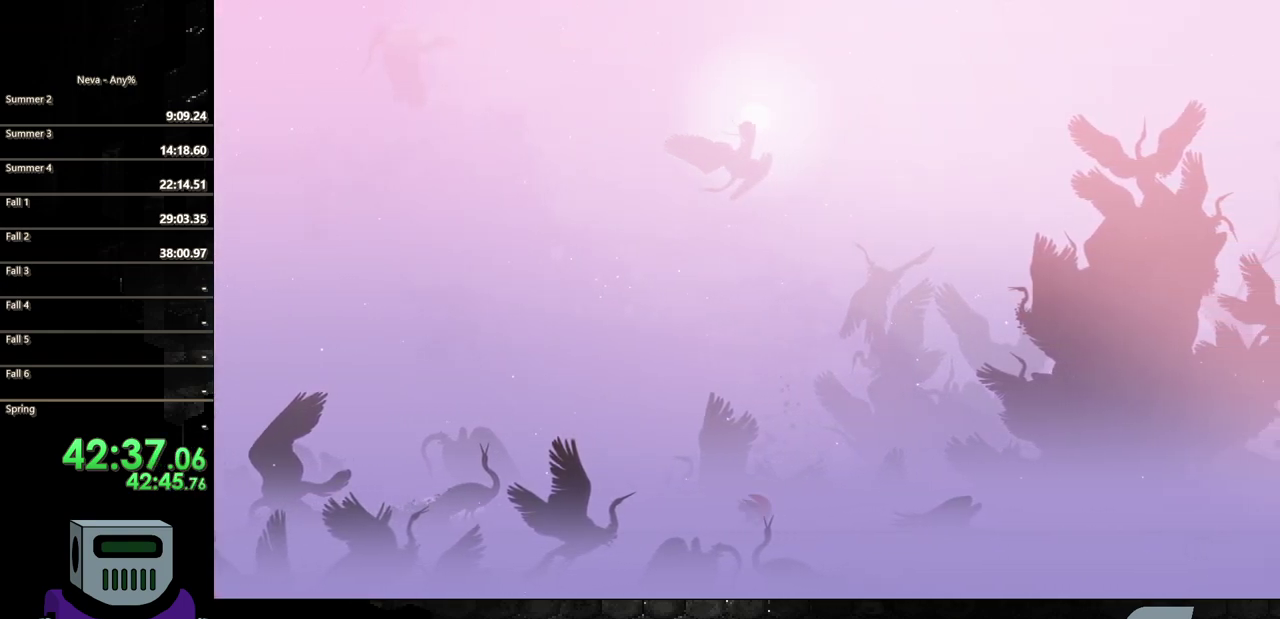
{"buttons": ["DPAD_RIGHT"], "events": []}
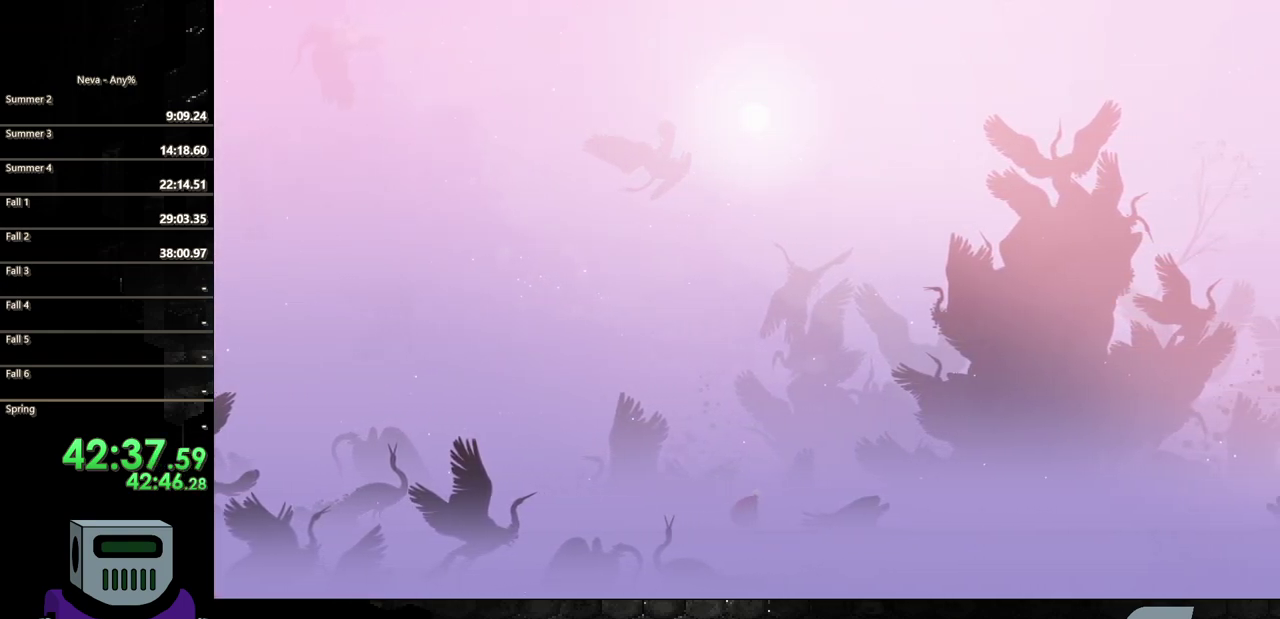
{"buttons": ["DPAD_RIGHT"], "events": []}
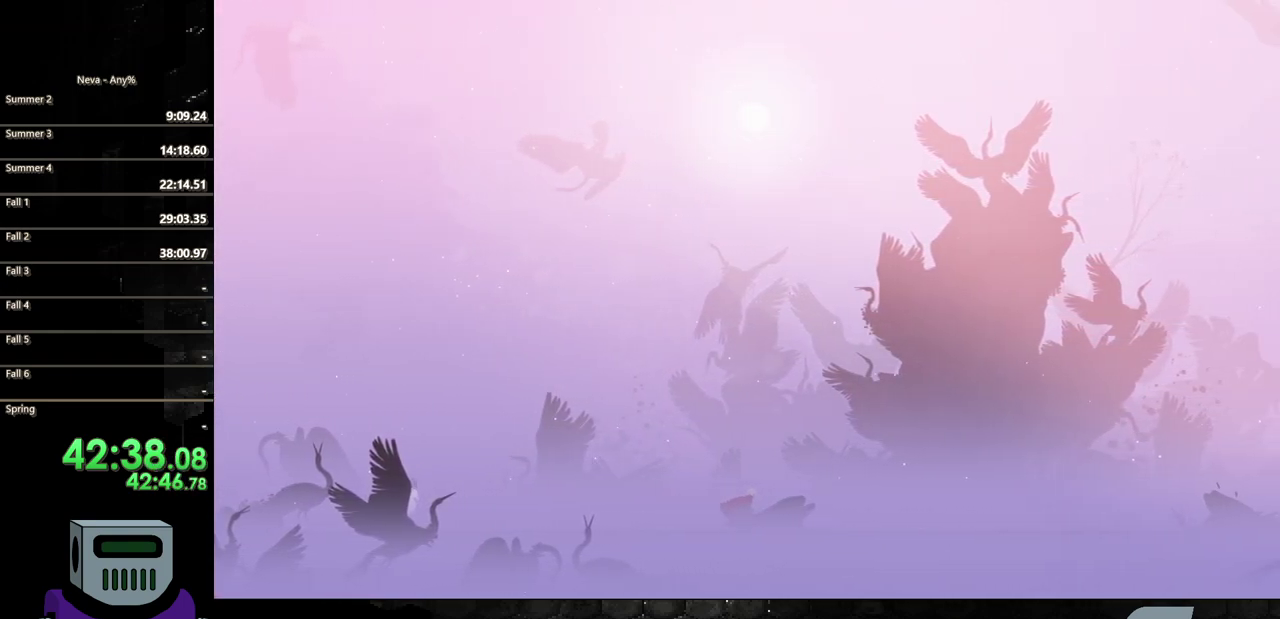
{"buttons": ["DPAD_RIGHT"], "events": [[117, "CIRCLE", "down"], [233, "CIRCLE", "up"], [317, "CIRCLE", "down"], [433, "CIRCLE", "up"]]}
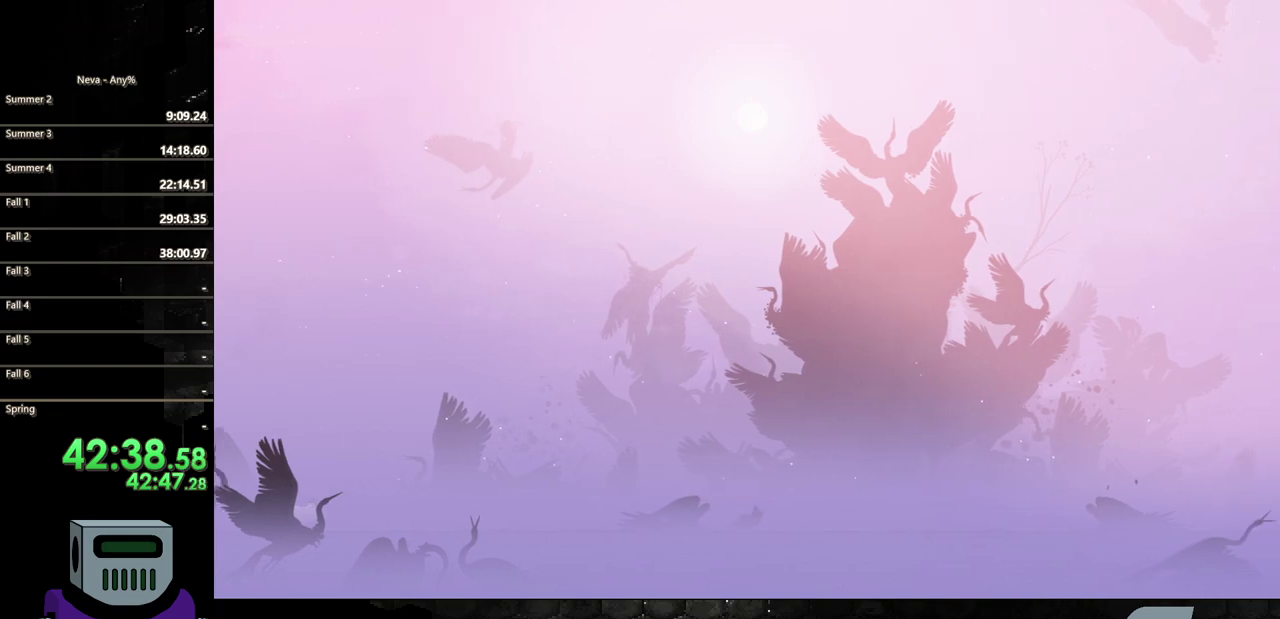
{"buttons": ["DPAD_RIGHT"], "events": []}
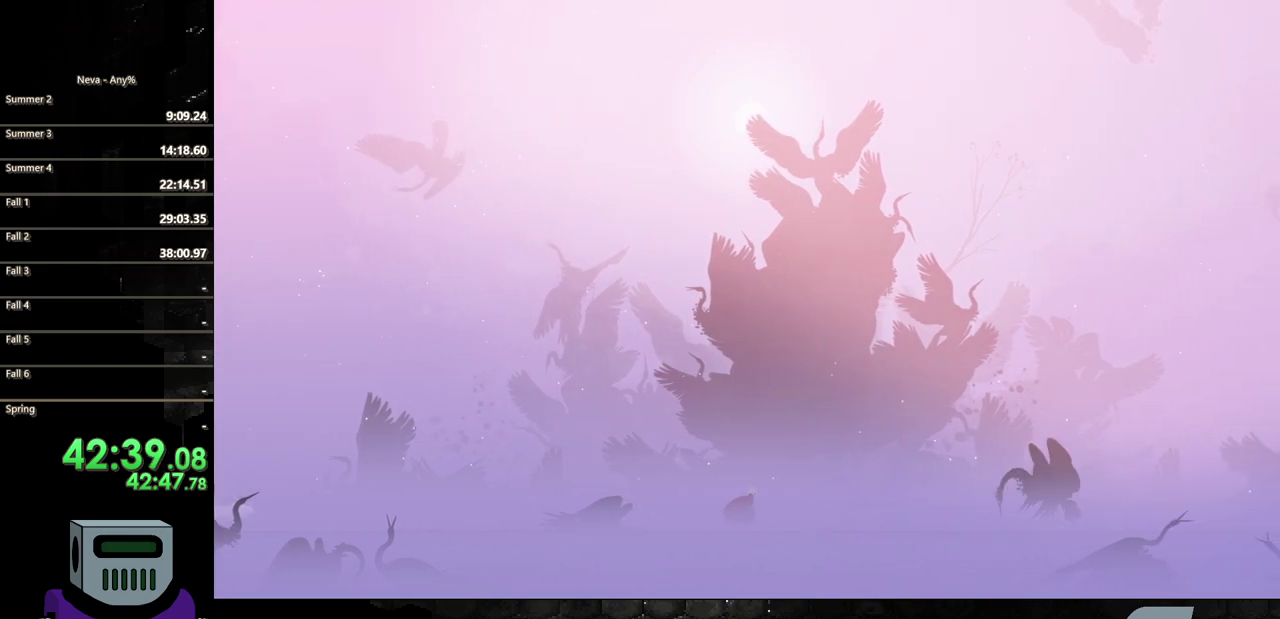
{"buttons": ["DPAD_RIGHT"], "events": [[350, "CIRCLE", "down"], [467, "CIRCLE", "up"]]}
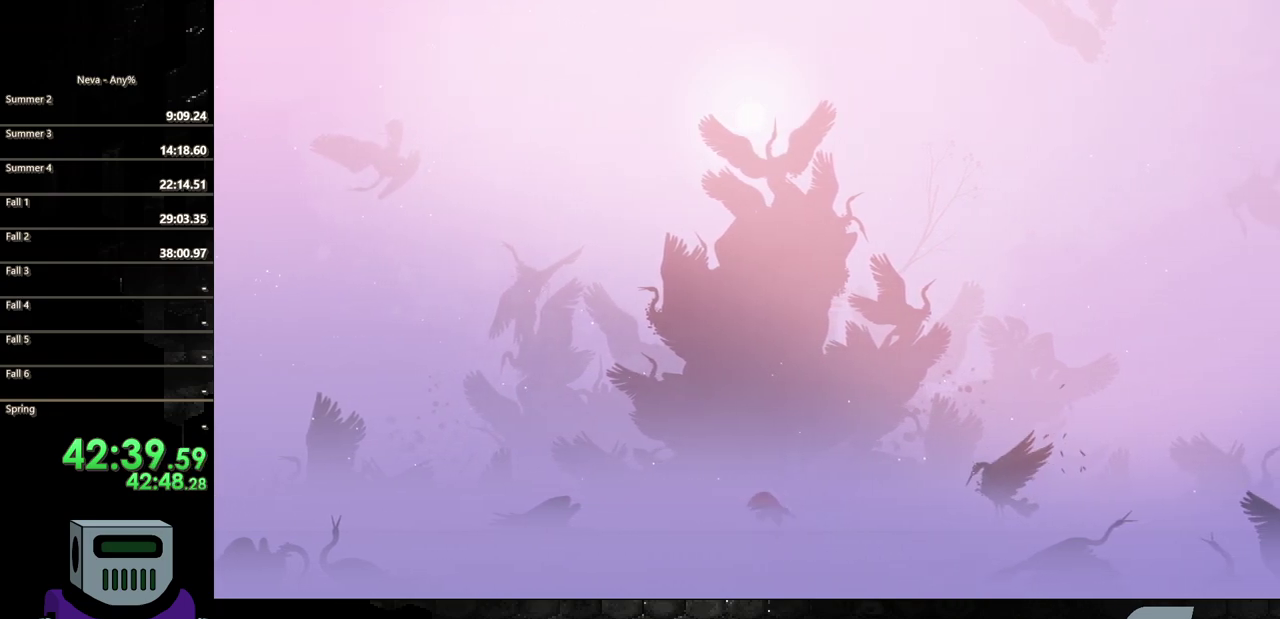
{"buttons": ["CROSS", "DPAD_RIGHT"], "events": [[33, "CIRCLE", "down"], [167, "CIRCLE", "up"], [500, "CROSS", "down"]]}
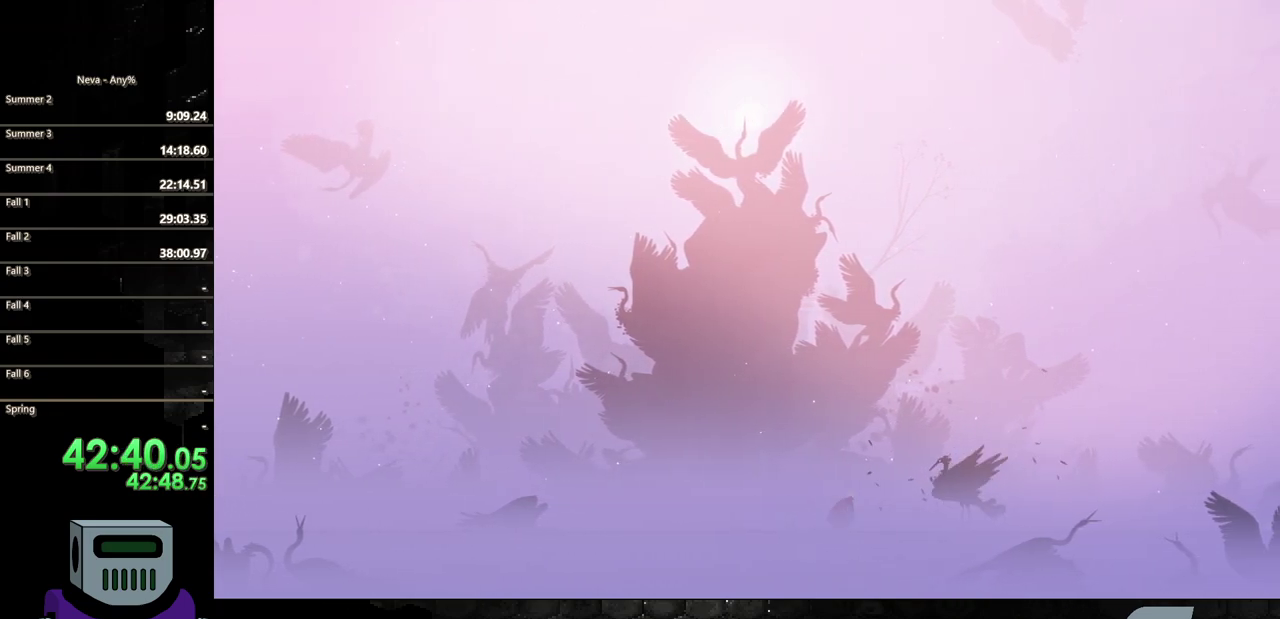
{"buttons": ["CROSS"], "events": [[133, "CROSS", "up"], [183, "DPAD_RIGHT", "up"], [217, "CROSS", "down"]]}